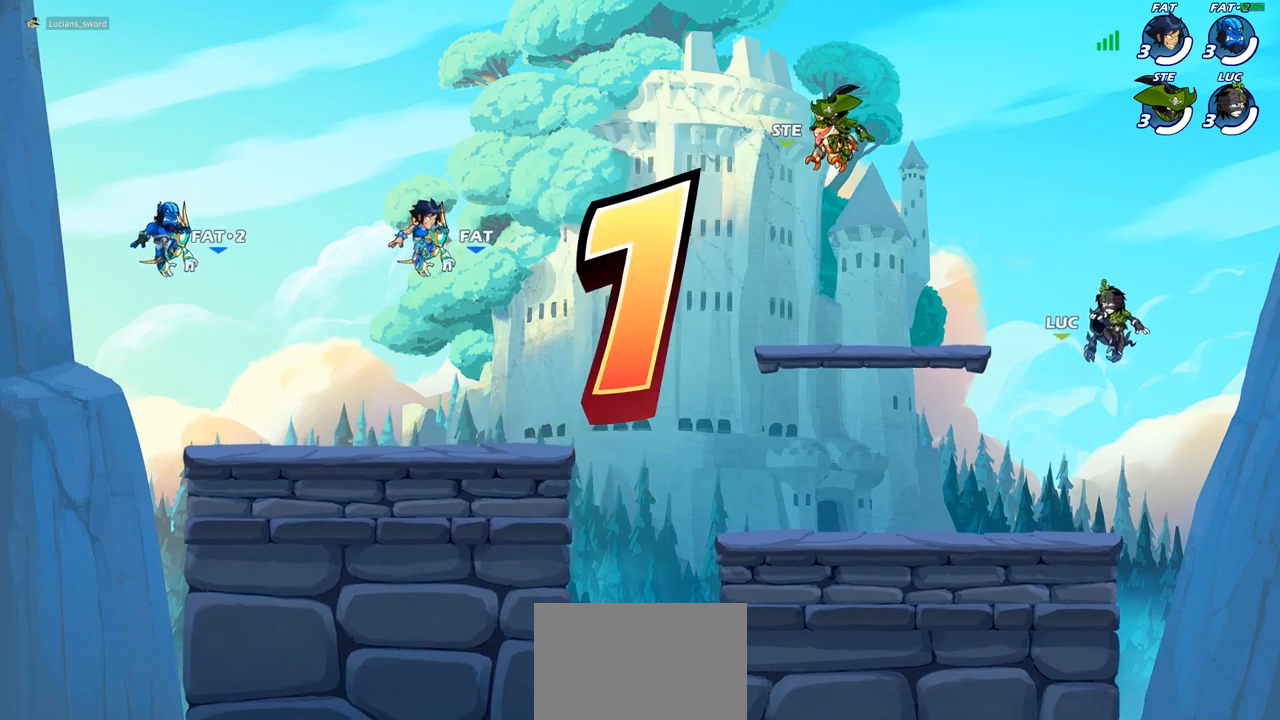
Gameplay with a controller (PlayStation layout); each line is a JSON object with the inputs held at the frame after it. "events" lists button and stick changes between this image and that frame as [ms after this image, input, new state], when the widget could be followed in between. Not read: R1.
{"buttons": ["SELECT"], "left_stick": "center", "right_stick": "center", "events": [[133, "SELECT", "down"]]}
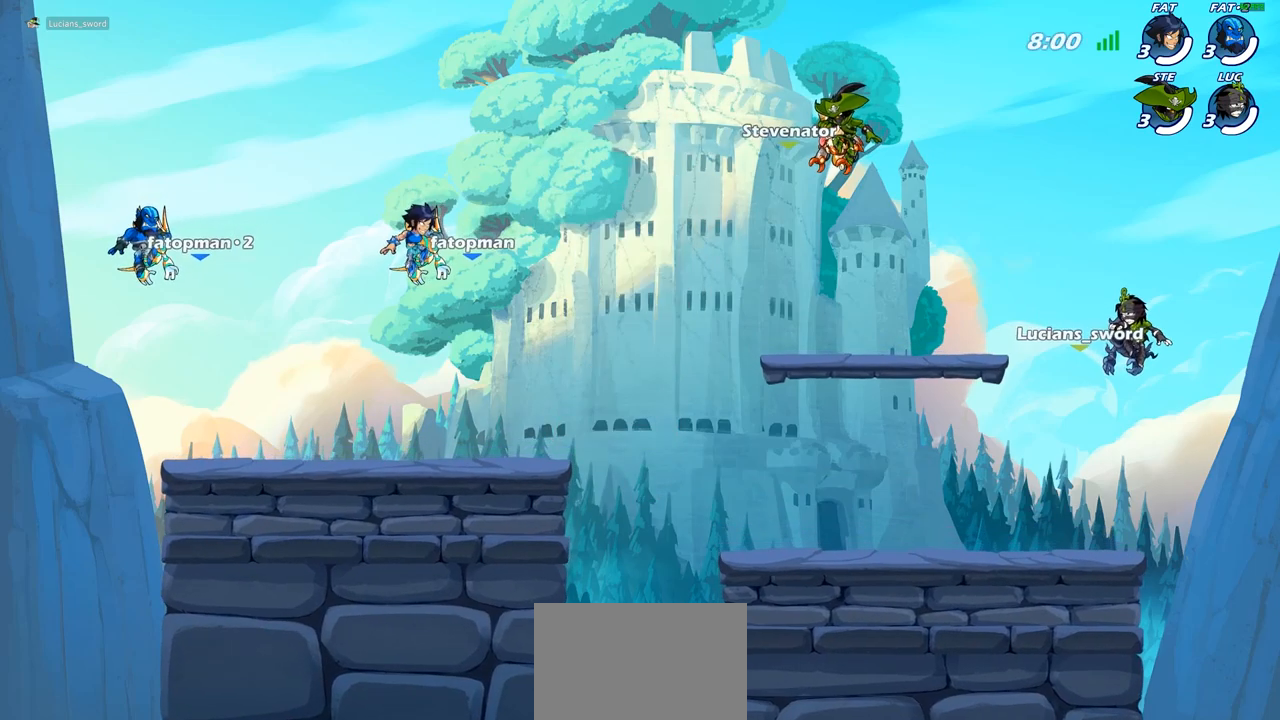
{"buttons": ["SELECT"], "left_stick": "center", "right_stick": "center", "events": []}
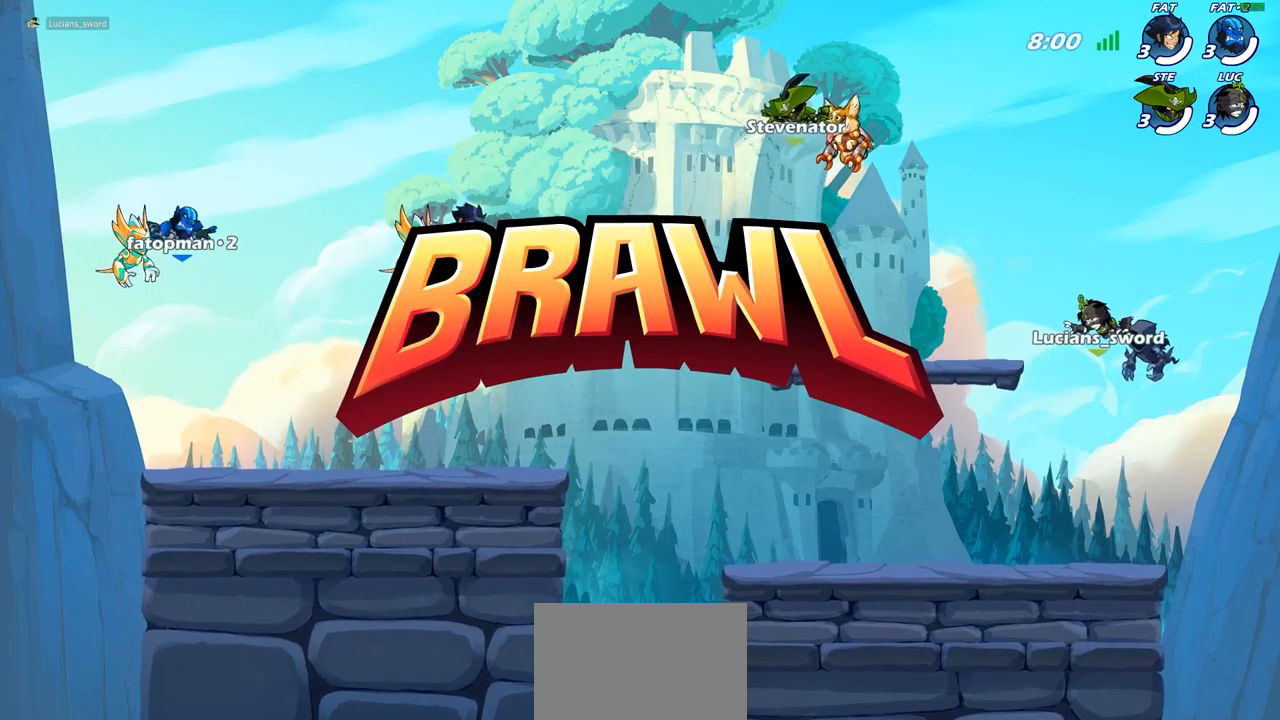
{"buttons": ["SELECT"], "left_stick": "center", "right_stick": "center", "events": []}
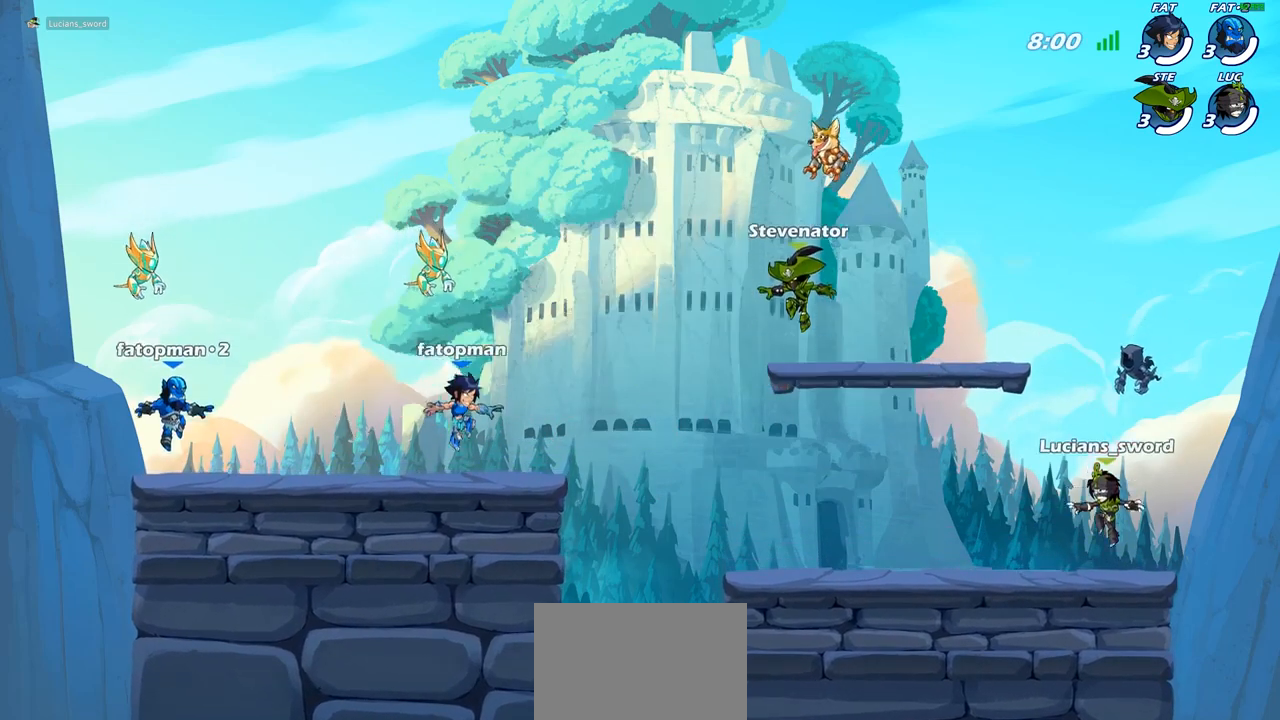
{"buttons": [], "left_stick": "center", "right_stick": "center", "events": [[183, "right_stick", "down-left"], [300, "SELECT", "up"], [300, "right_stick", "center"], [383, "right_stick", "left"], [483, "right_stick", "center"]]}
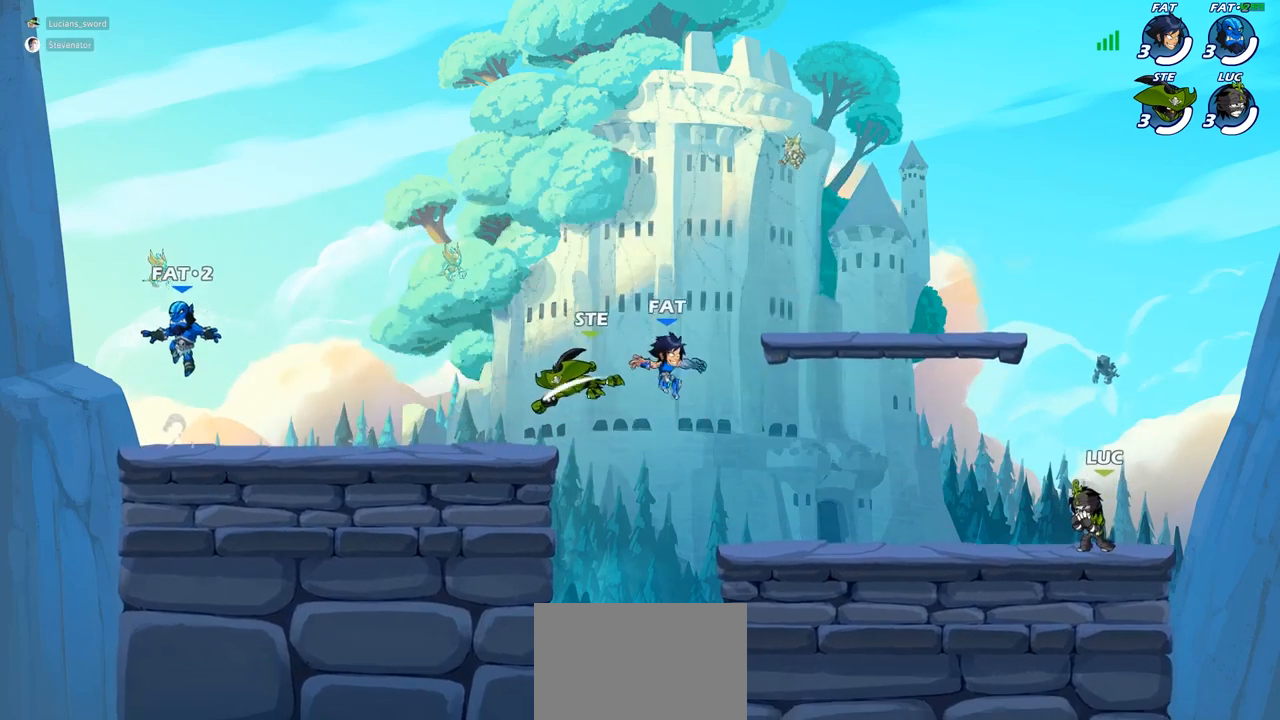
{"buttons": [], "left_stick": "center", "right_stick": "center", "events": []}
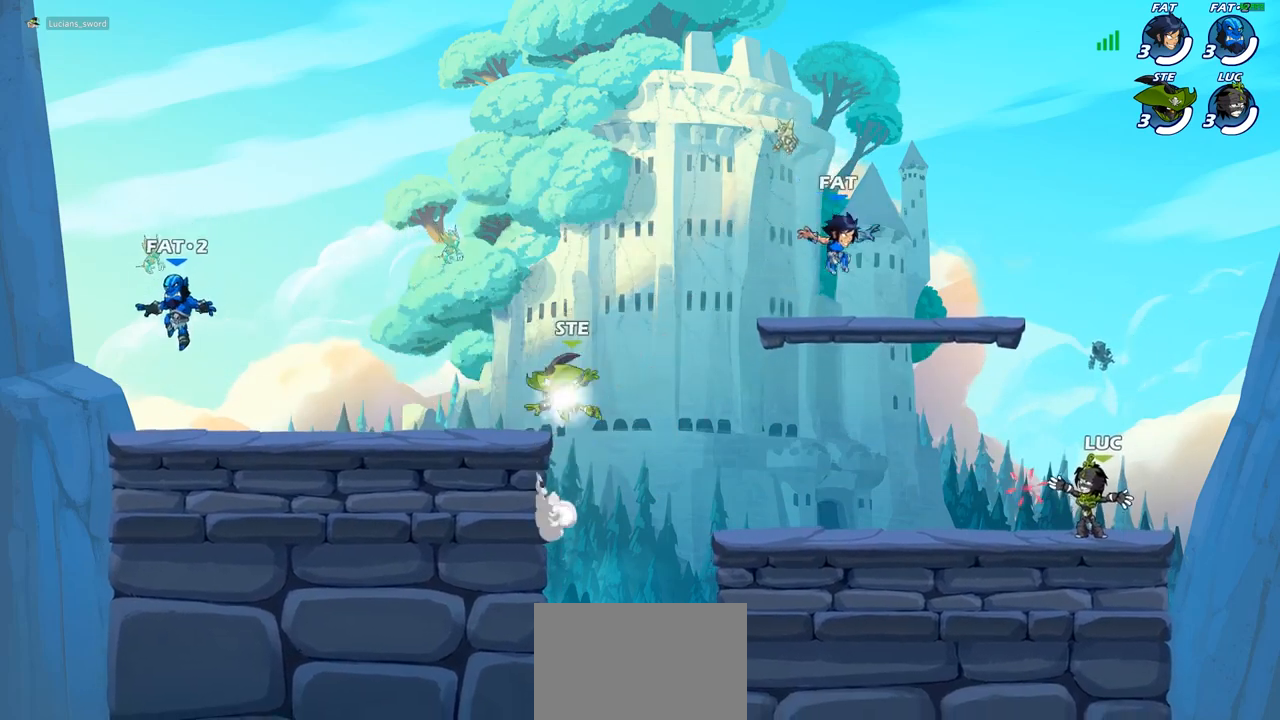
{"buttons": [], "left_stick": "up-right", "right_stick": "center", "events": [[317, "left_stick", "up-left"], [367, "R2", "down"], [383, "CROSS", "down"], [500, "CROSS", "up"], [500, "R2", "up"], [500, "left_stick", "up-right"]]}
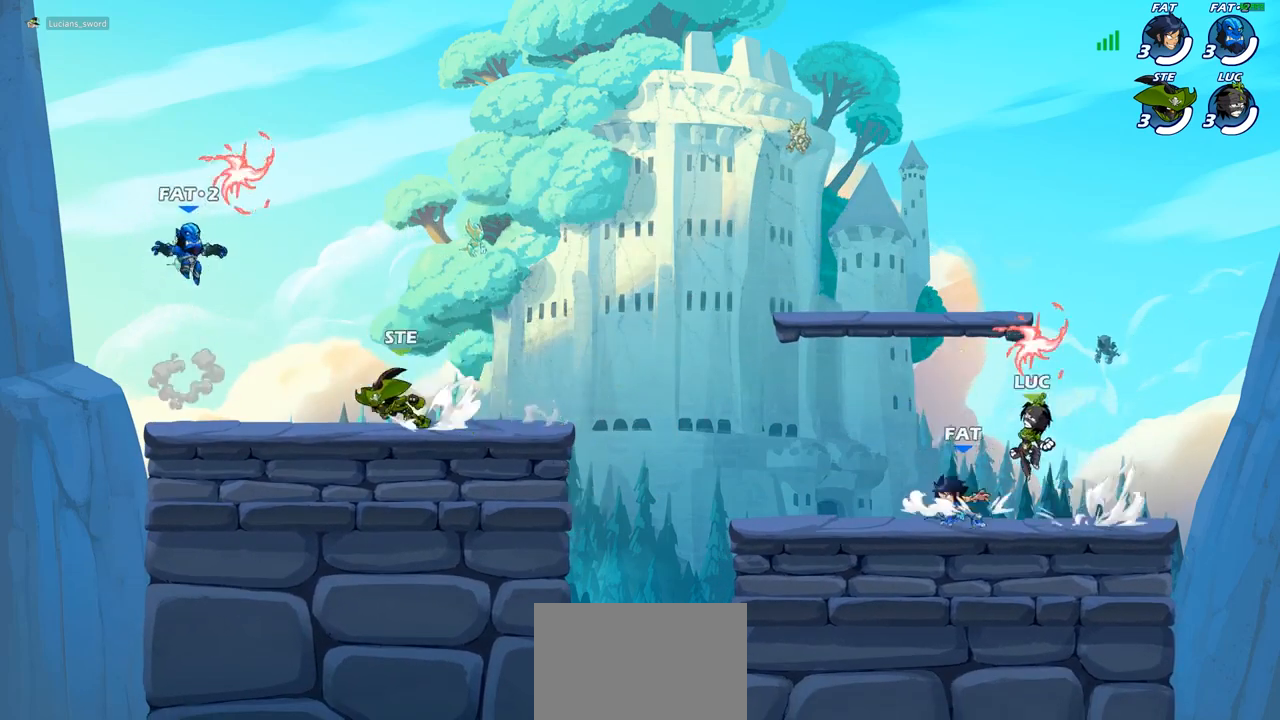
{"buttons": [], "left_stick": "down-right", "right_stick": "center", "events": [[83, "CROSS", "down"], [183, "CROSS", "up"], [417, "left_stick", "down-right"]]}
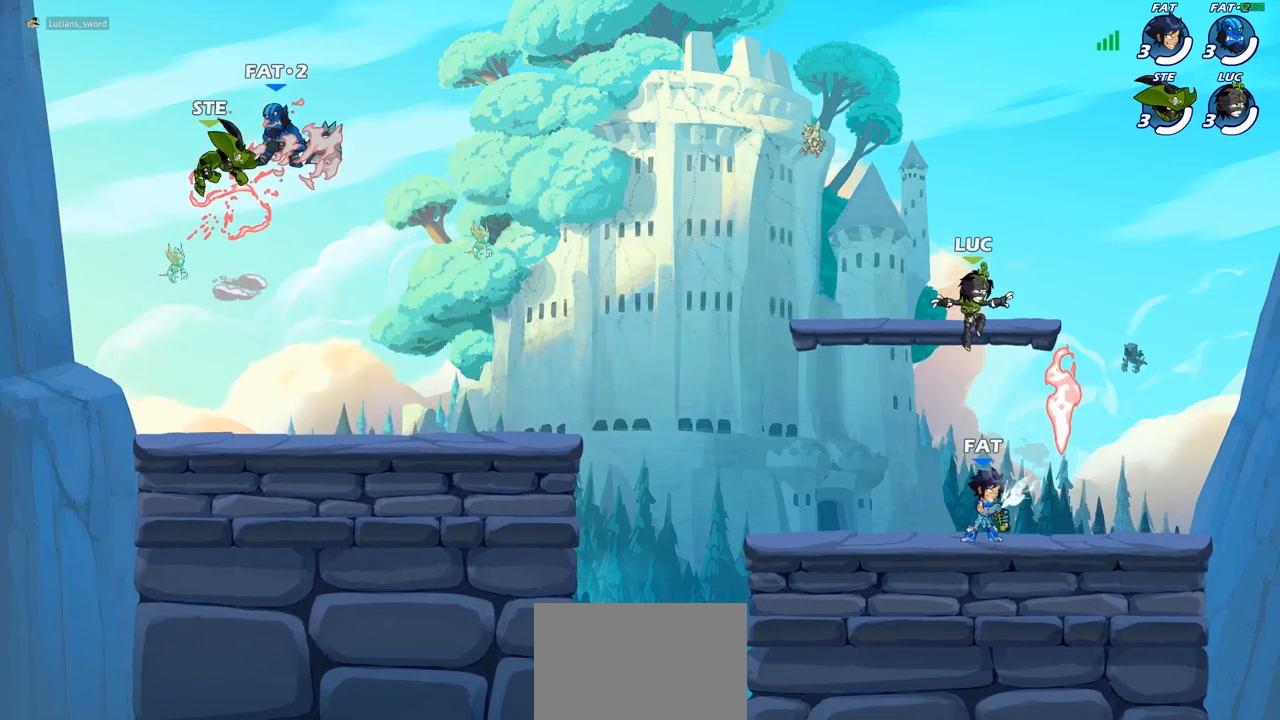
{"buttons": ["CROSS"], "left_stick": "up-left", "right_stick": "center", "events": [[433, "CROSS", "down"], [500, "left_stick", "up-left"]]}
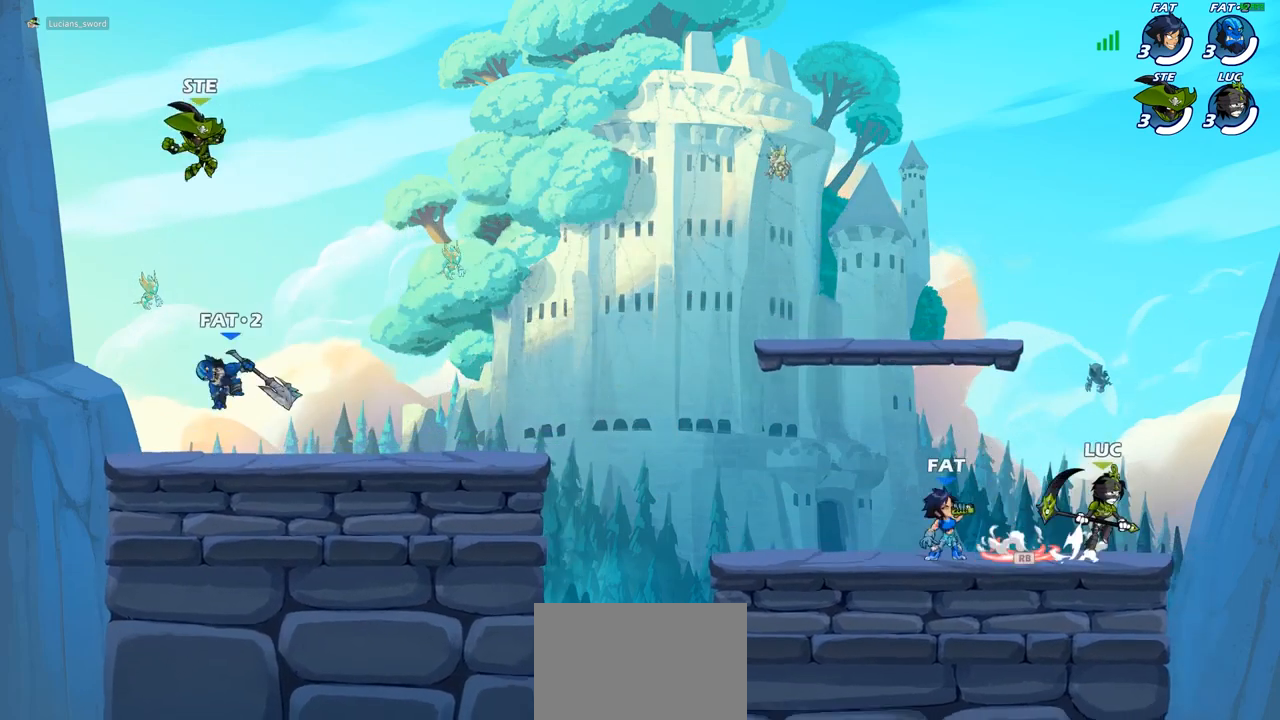
{"buttons": ["CROSS"], "left_stick": "left", "right_stick": "center", "events": [[67, "CROSS", "up"], [133, "left_stick", "down-left"], [417, "left_stick", "left"], [483, "CROSS", "down"]]}
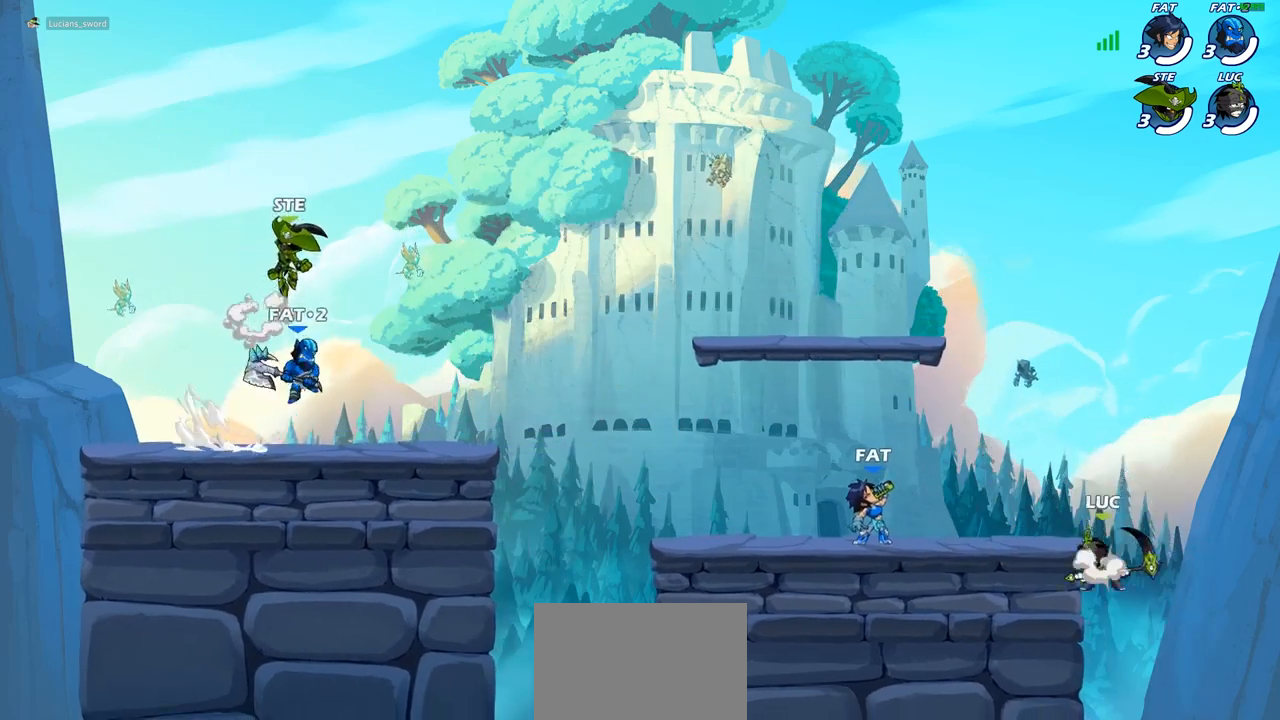
{"buttons": [], "left_stick": "center", "right_stick": "center", "events": [[33, "left_stick", "up-left"], [83, "CROSS", "up"], [183, "left_stick", "right"], [300, "left_stick", "down-left"], [450, "left_stick", "center"]]}
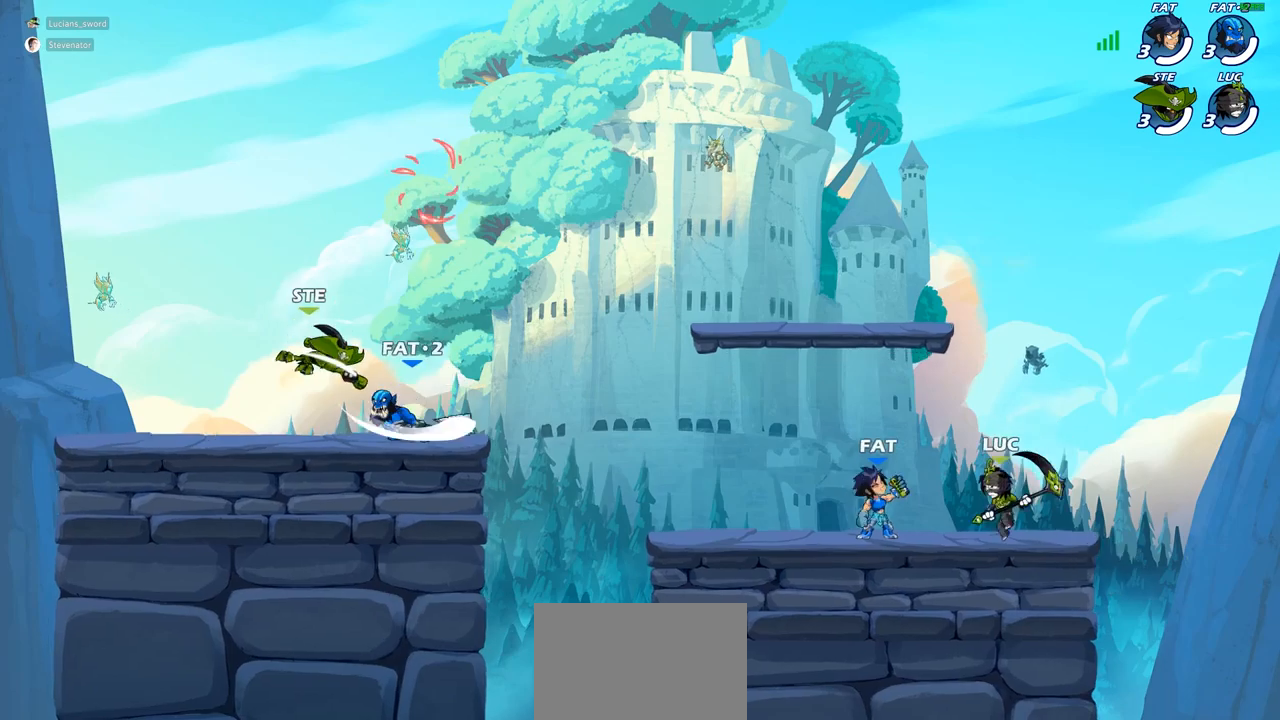
{"buttons": [], "left_stick": "center", "right_stick": "left", "events": [[250, "right_stick", "left"]]}
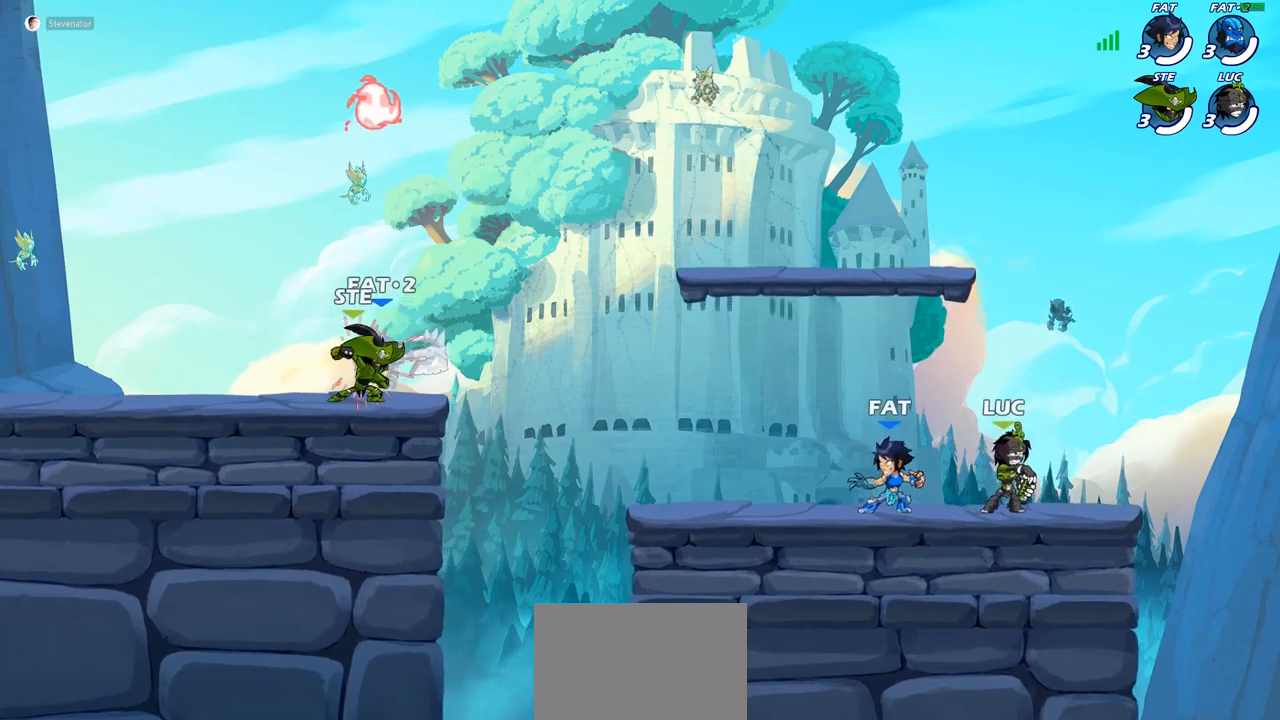
{"buttons": [], "left_stick": "center", "right_stick": "left", "events": []}
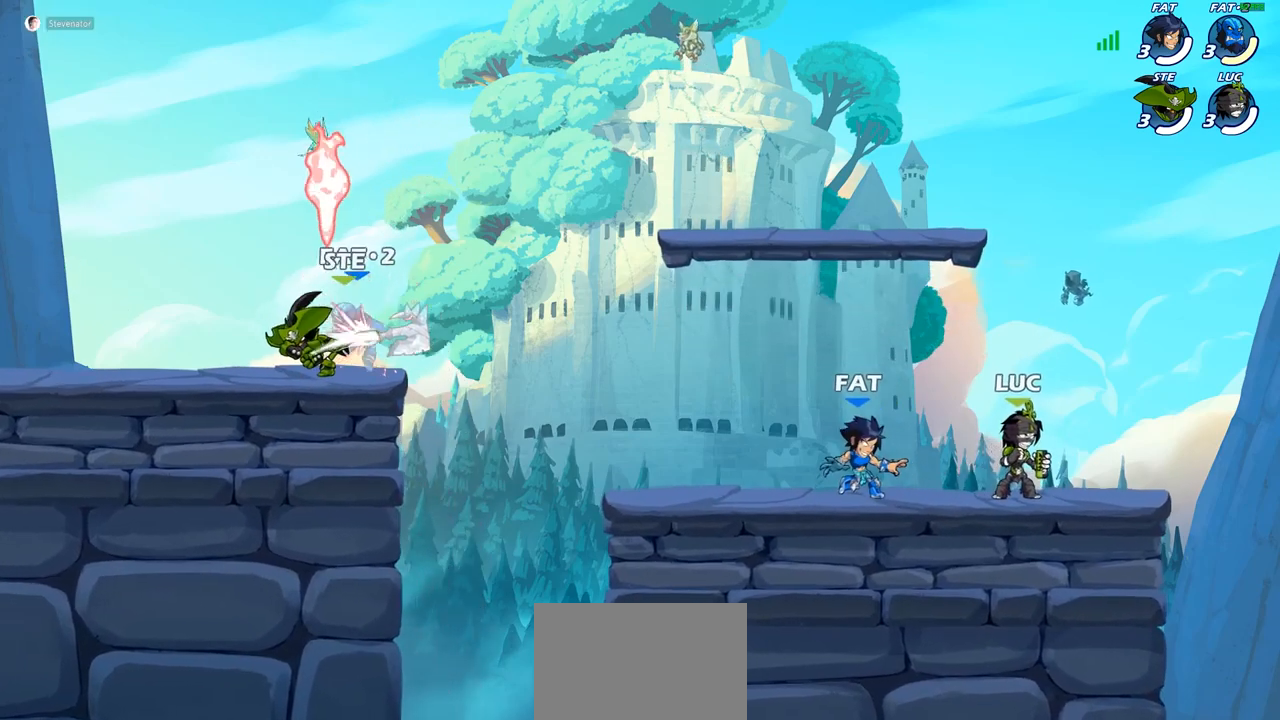
{"buttons": [], "left_stick": "center", "right_stick": "left", "events": []}
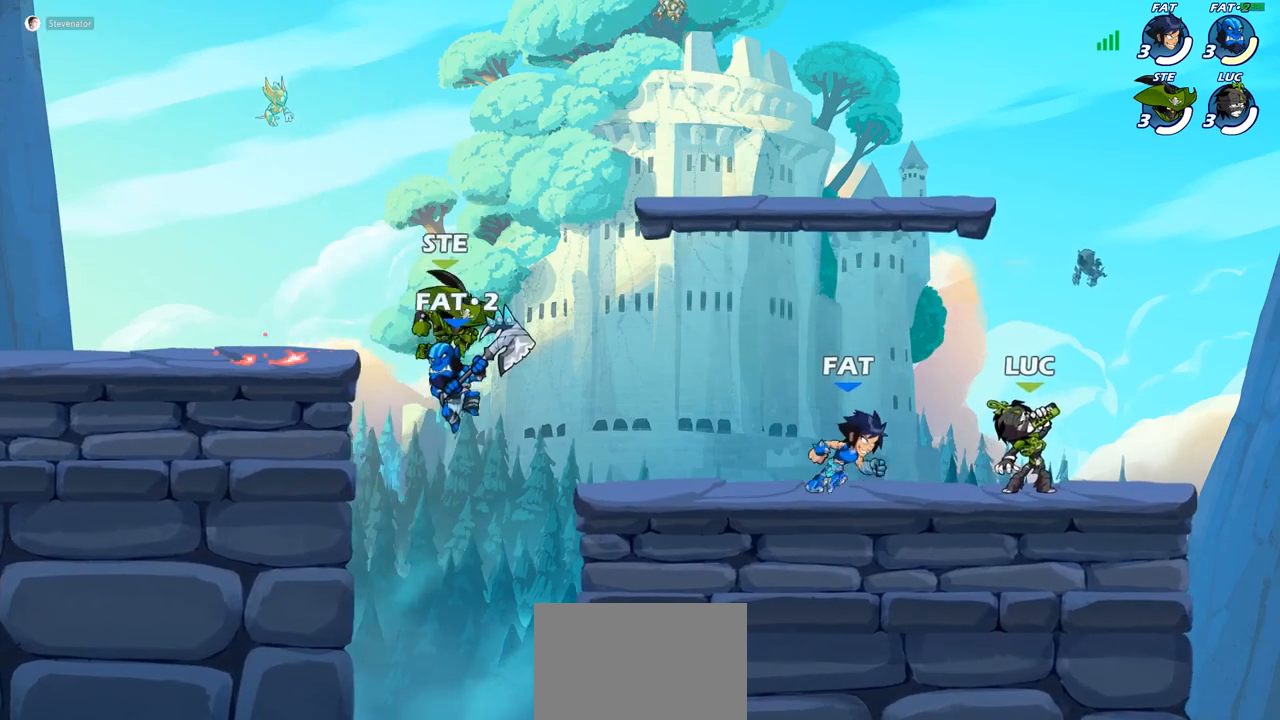
{"buttons": [], "left_stick": "center", "right_stick": "center", "events": [[383, "right_stick", "center"]]}
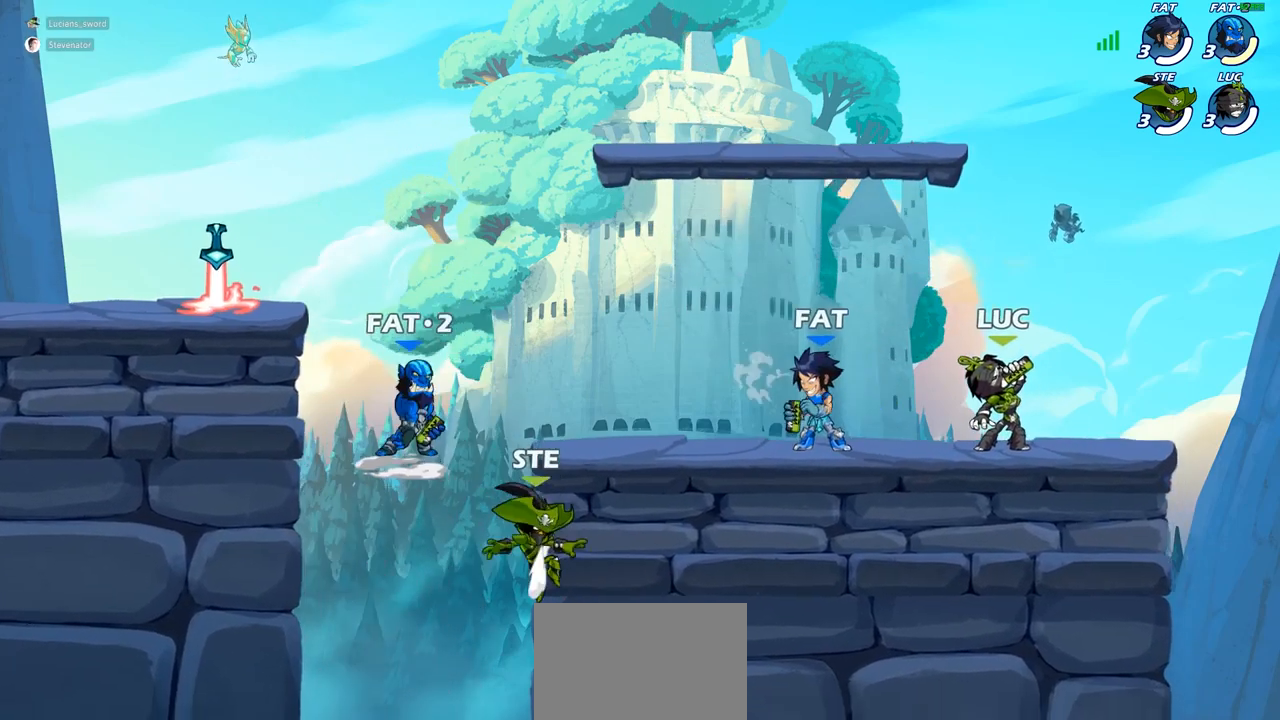
{"buttons": [], "left_stick": "center", "right_stick": "center", "events": []}
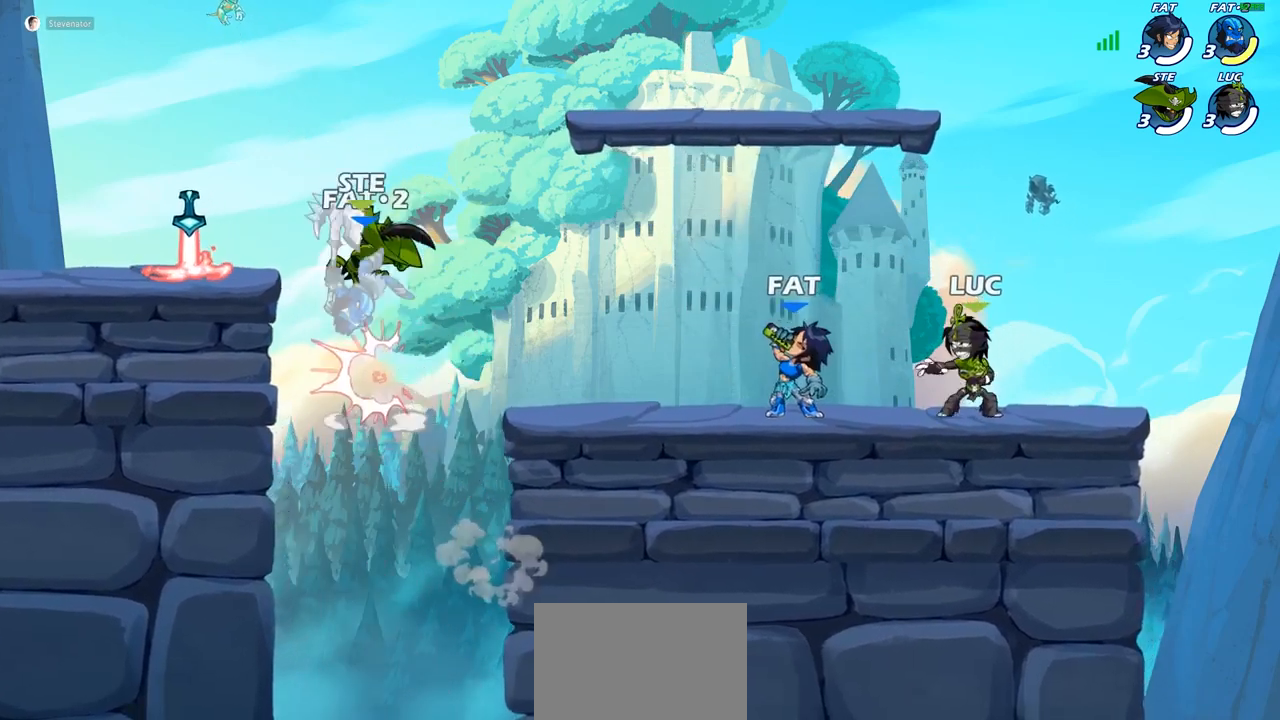
{"buttons": [], "left_stick": "left", "right_stick": "center", "events": [[333, "left_stick", "up-left"], [350, "R2", "down"], [383, "CROSS", "down"], [467, "left_stick", "left"], [483, "CROSS", "up"], [483, "R2", "up"]]}
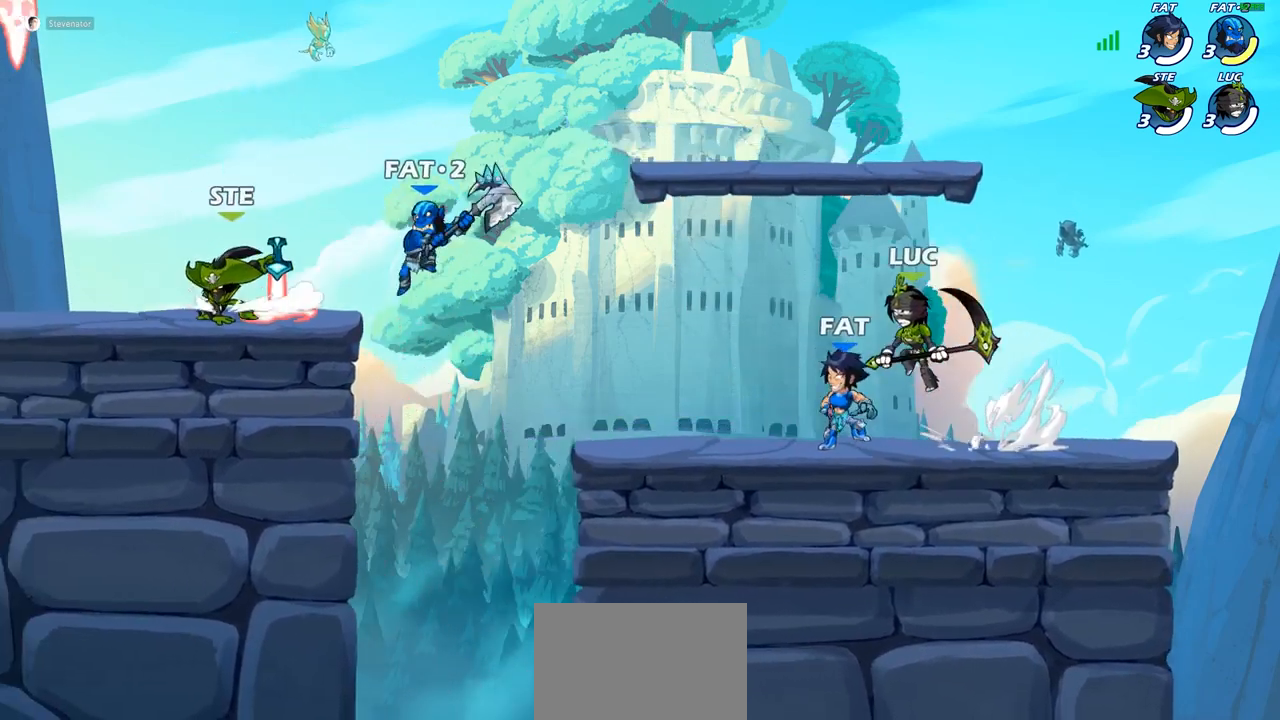
{"buttons": [], "left_stick": "down", "right_stick": "center", "events": [[17, "left_stick", "down-left"], [117, "left_stick", "down-right"], [167, "left_stick", "right"], [317, "R2", "down"], [367, "CROSS", "down"], [450, "CROSS", "up"], [467, "R2", "up"], [500, "left_stick", "down"]]}
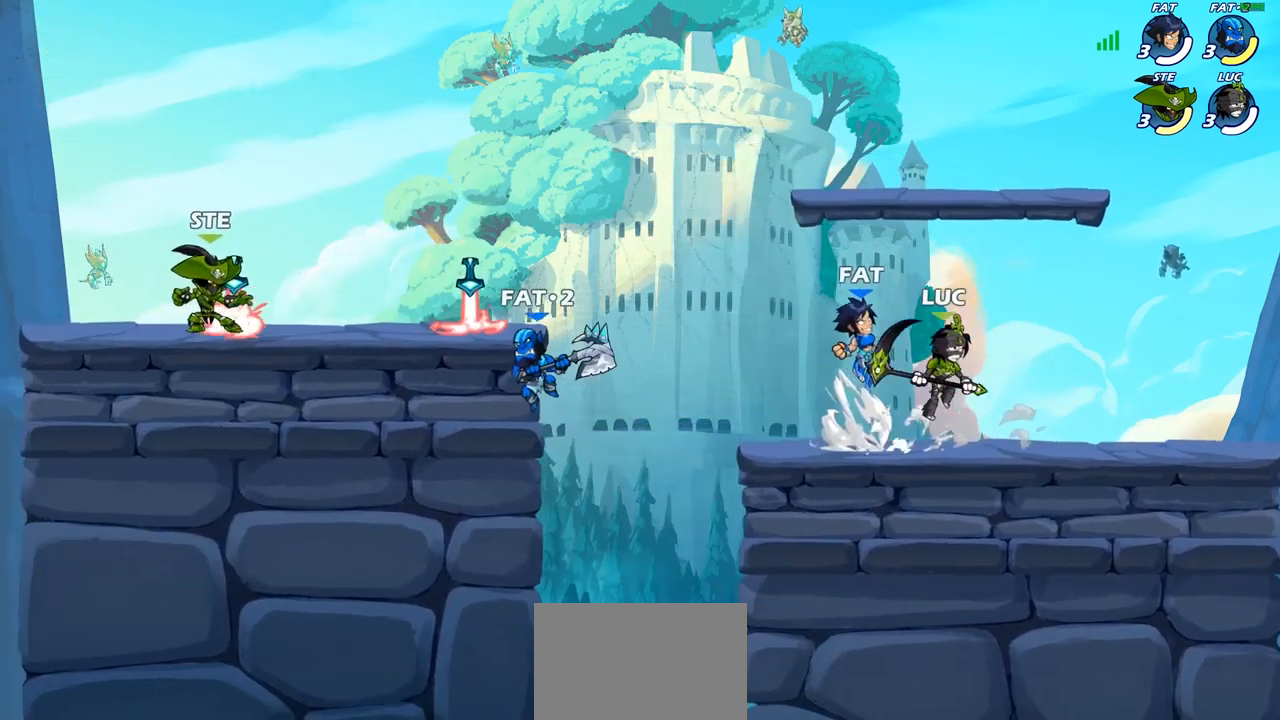
{"buttons": [], "left_stick": "left", "right_stick": "center", "events": [[17, "left_stick", "down-left"], [167, "left_stick", "left"], [283, "R2", "down"], [417, "R2", "up"]]}
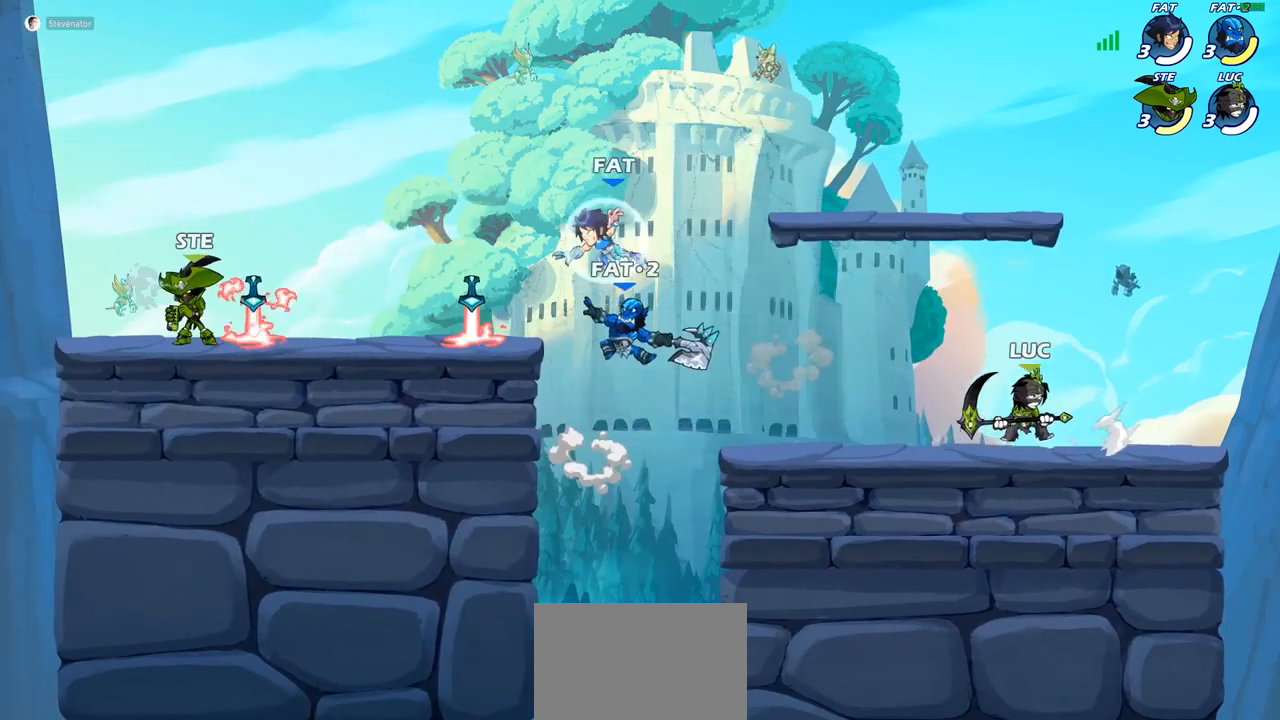
{"buttons": [], "left_stick": "left", "right_stick": "center", "events": []}
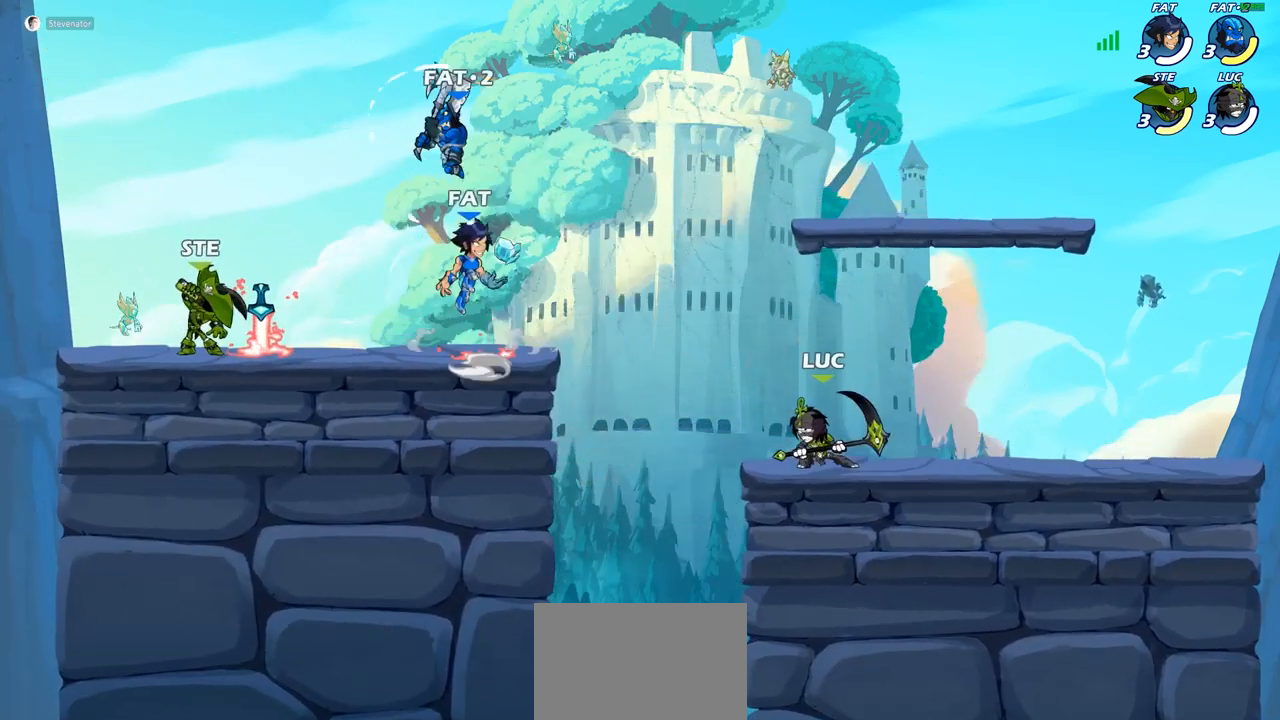
{"buttons": [], "left_stick": "right", "right_stick": "center", "events": [[67, "R2", "down"], [217, "R2", "up"], [483, "left_stick", "right"]]}
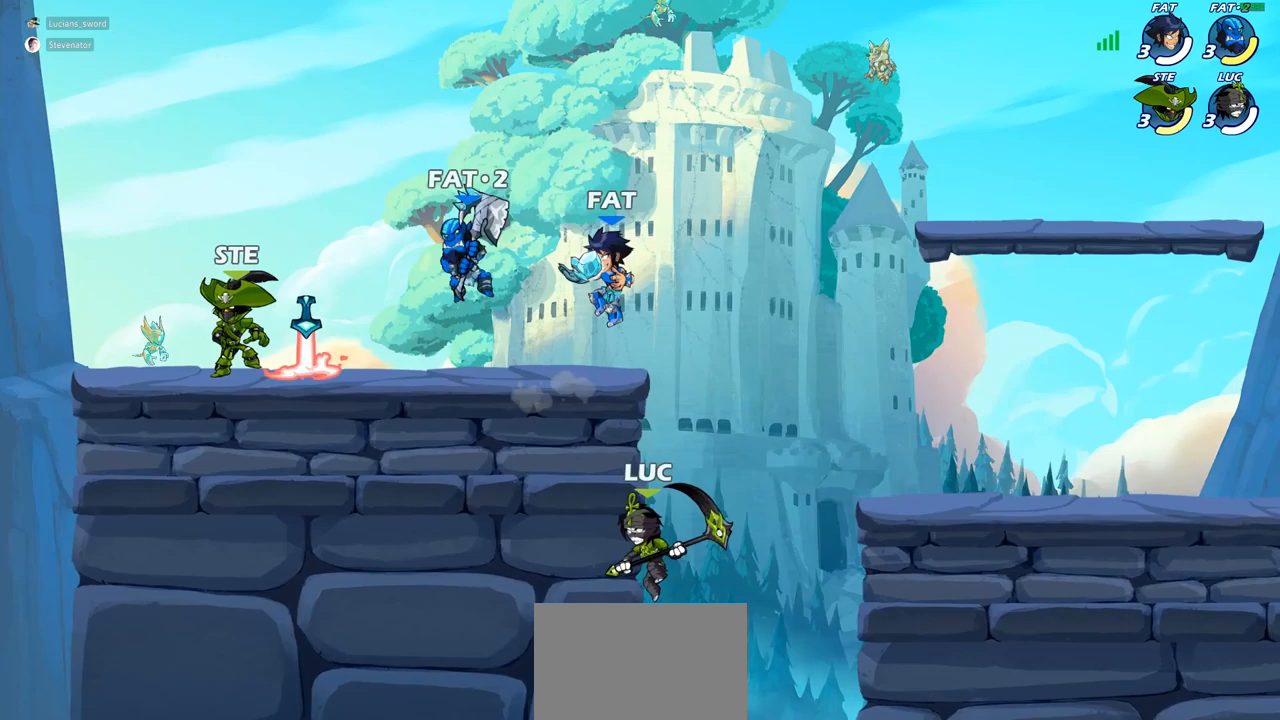
{"buttons": ["CROSS", "CIRCLE"], "left_stick": "up-left", "right_stick": "center", "events": [[117, "left_stick", "down"], [150, "CROSS", "down"], [183, "left_stick", "left"], [233, "left_stick", "up-left"], [283, "CROSS", "up"], [433, "CROSS", "down"], [500, "CIRCLE", "down"]]}
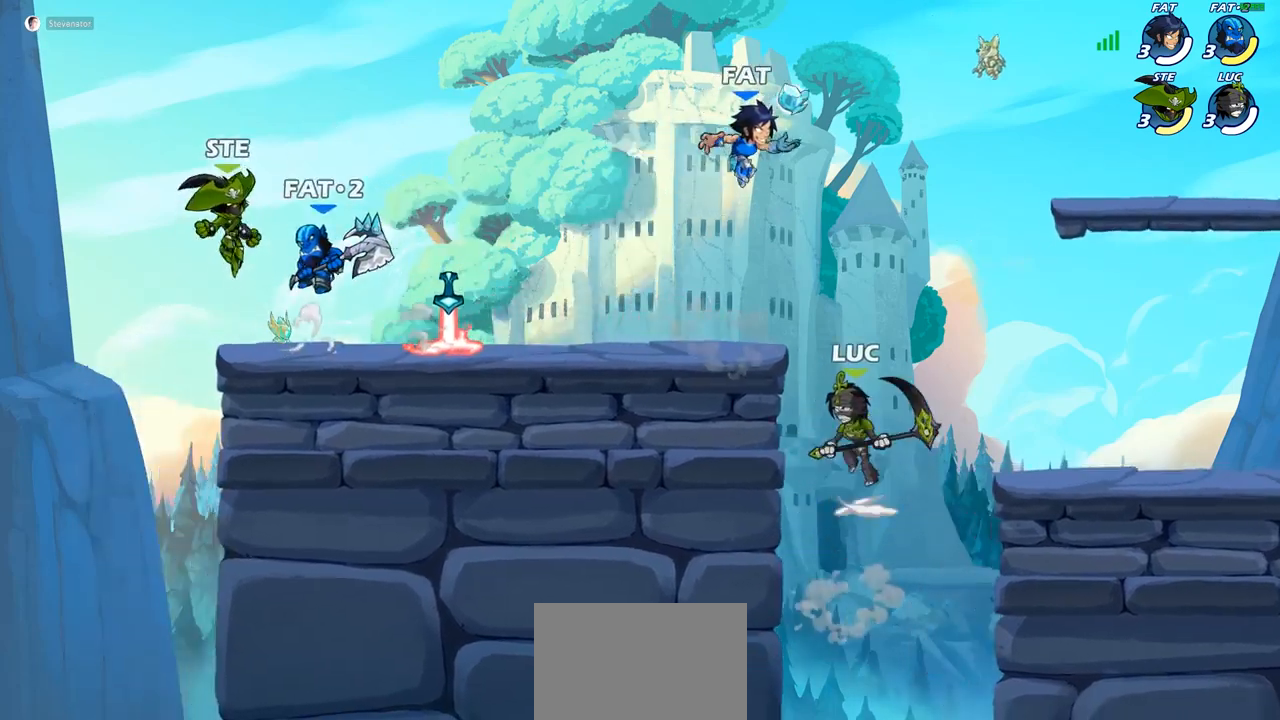
{"buttons": [], "left_stick": "up-left", "right_stick": "center", "events": [[33, "CROSS", "up"], [133, "CIRCLE", "up"]]}
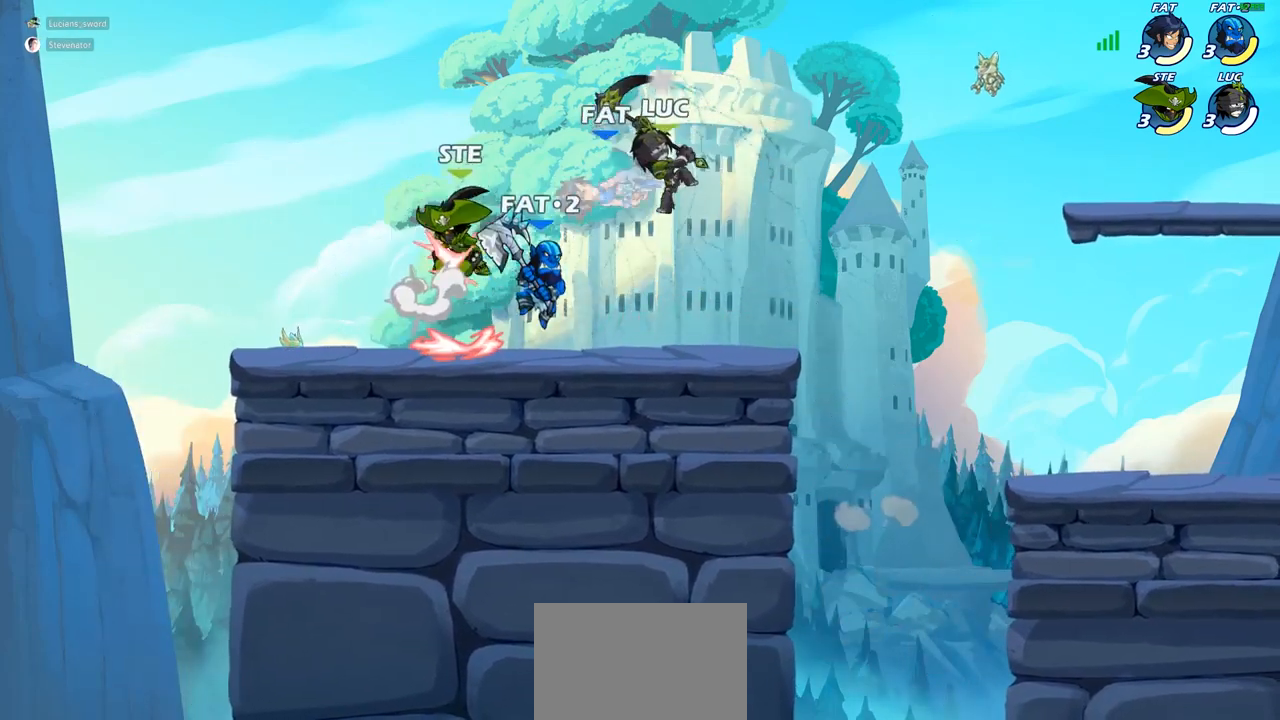
{"buttons": [], "left_stick": "up-left", "right_stick": "center", "events": [[150, "left_stick", "up-right"], [200, "left_stick", "right"], [317, "left_stick", "up-right"], [367, "R2", "down"], [450, "left_stick", "up-left"], [500, "R2", "up"]]}
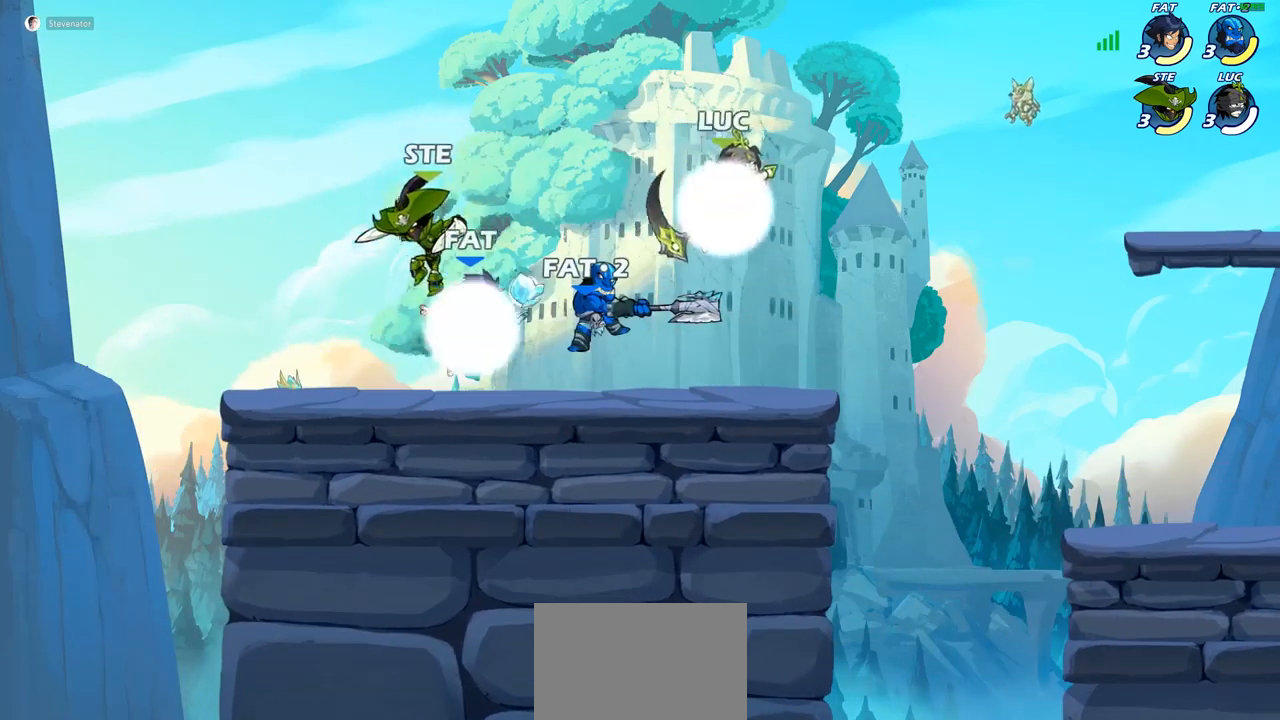
{"buttons": [], "left_stick": "left", "right_stick": "center", "events": [[133, "left_stick", "down-left"], [333, "SQUARE", "down"], [400, "SQUARE", "up"], [450, "left_stick", "left"]]}
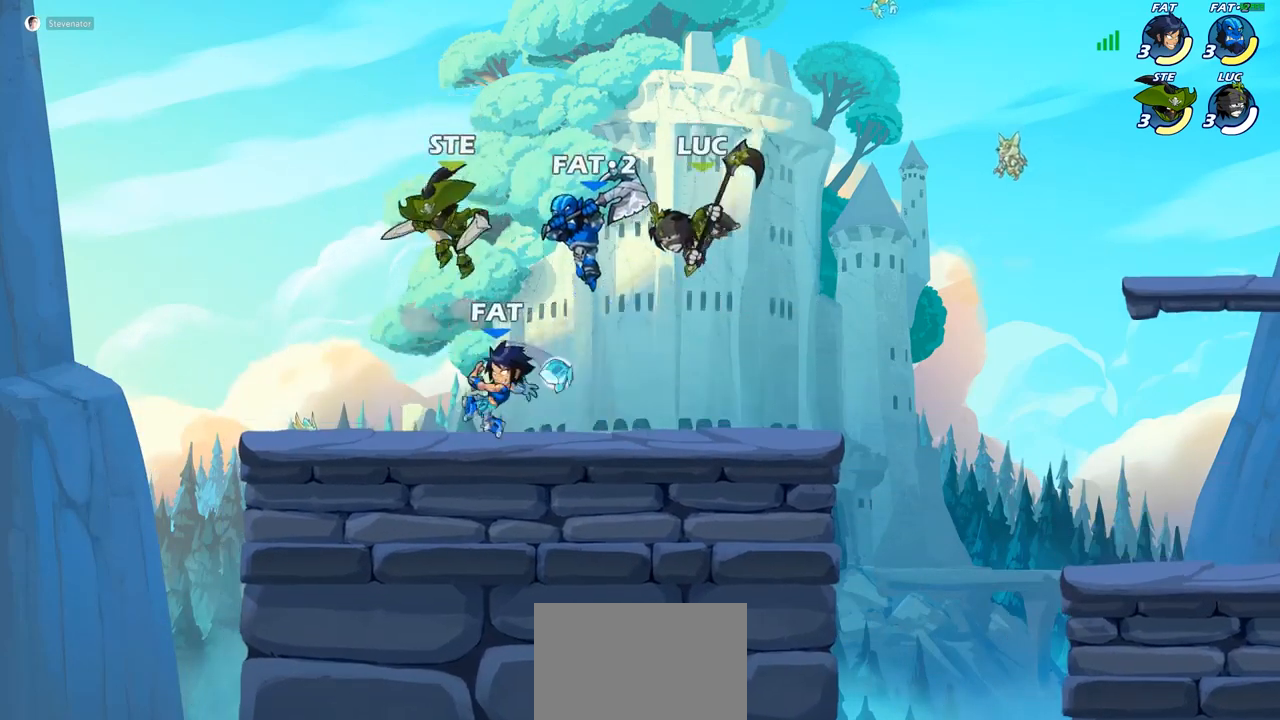
{"buttons": [], "left_stick": "center", "right_stick": "center", "events": [[250, "left_stick", "center"], [383, "SQUARE", "down"], [483, "SQUARE", "up"]]}
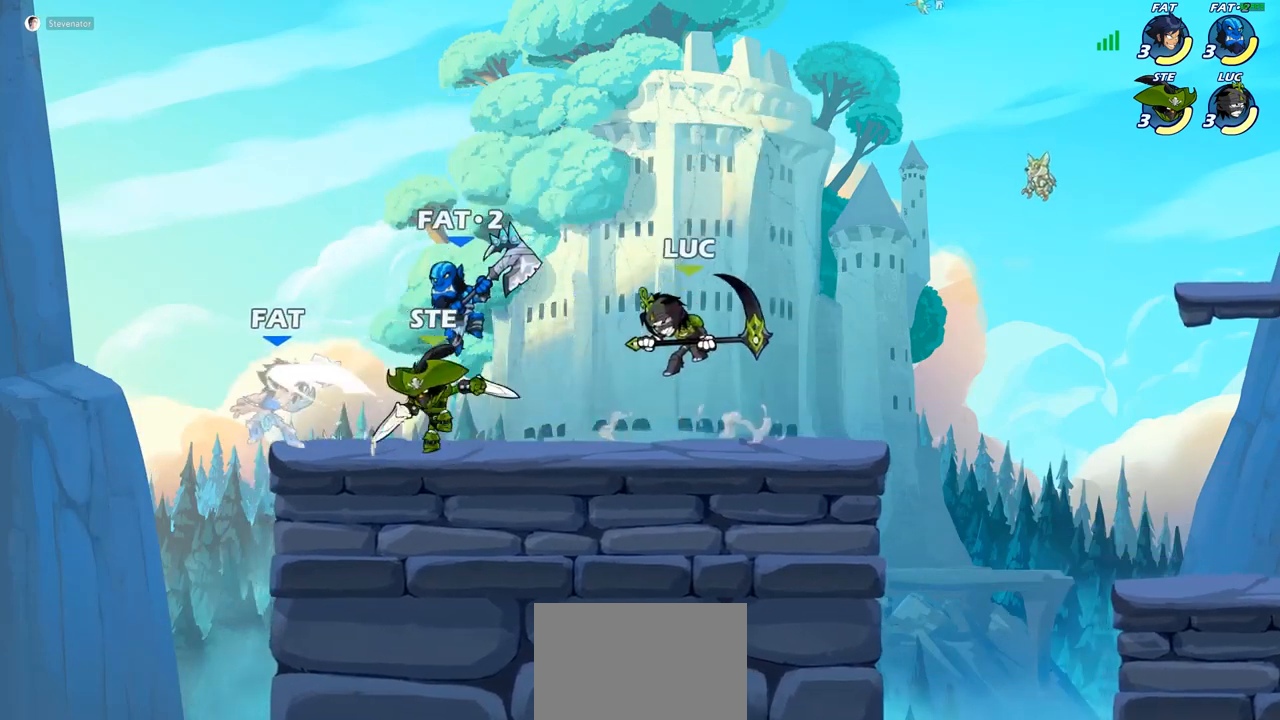
{"buttons": [], "left_stick": "down-left", "right_stick": "center", "events": [[133, "left_stick", "right"], [200, "CROSS", "down"], [283, "CROSS", "up"], [350, "left_stick", "down-left"]]}
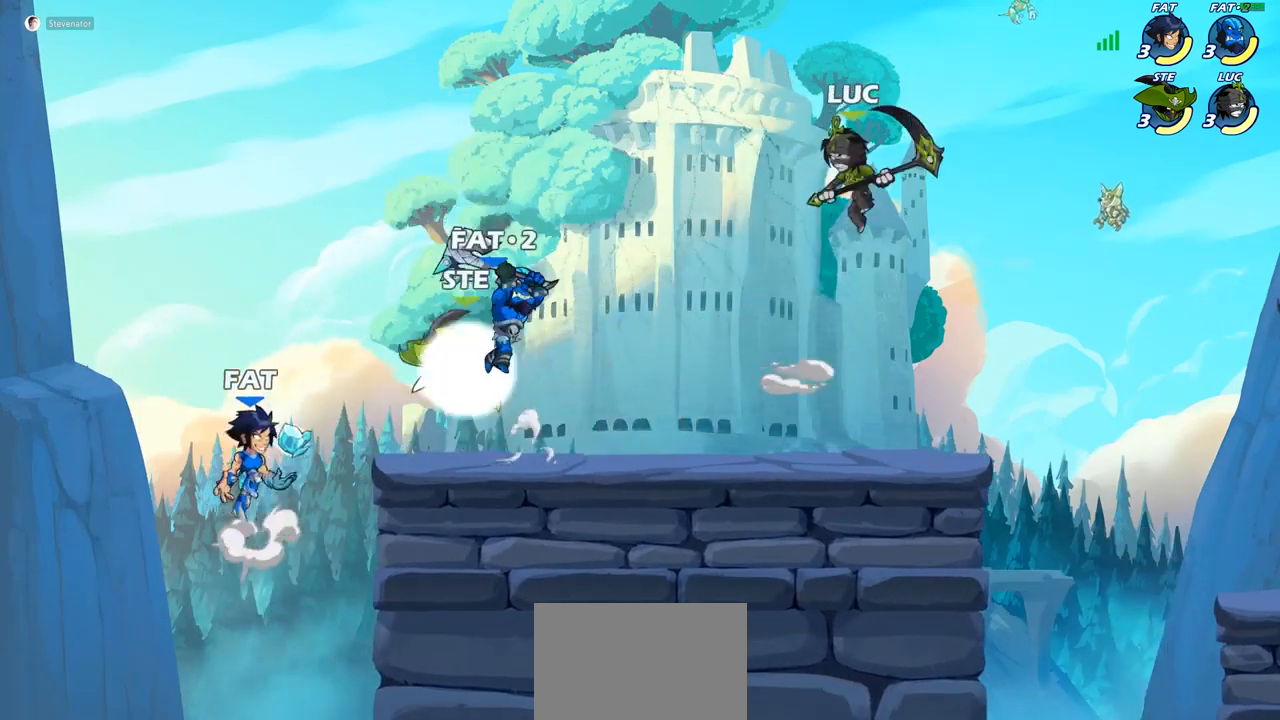
{"buttons": ["SQUARE"], "left_stick": "left", "right_stick": "center", "events": [[33, "left_stick", "down-right"], [183, "left_stick", "down-left"], [283, "left_stick", "left"], [417, "SQUARE", "down"]]}
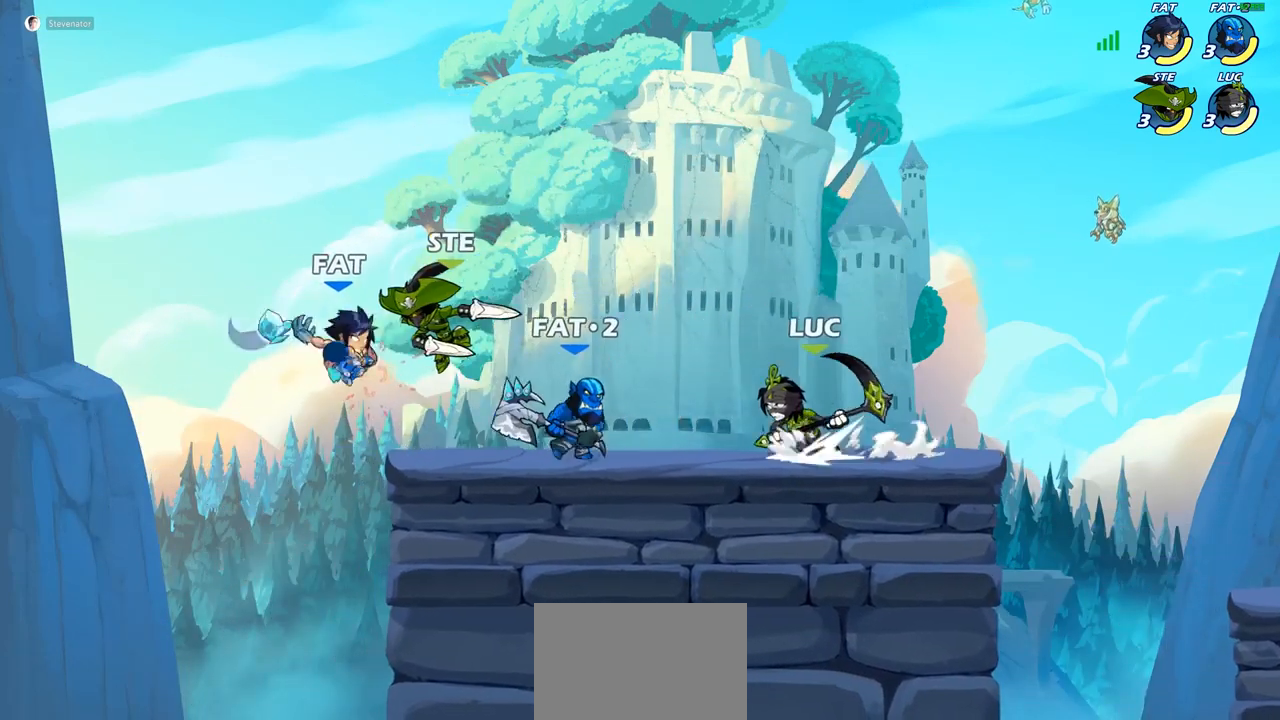
{"buttons": [], "left_stick": "left", "right_stick": "center", "events": [[33, "SQUARE", "up"]]}
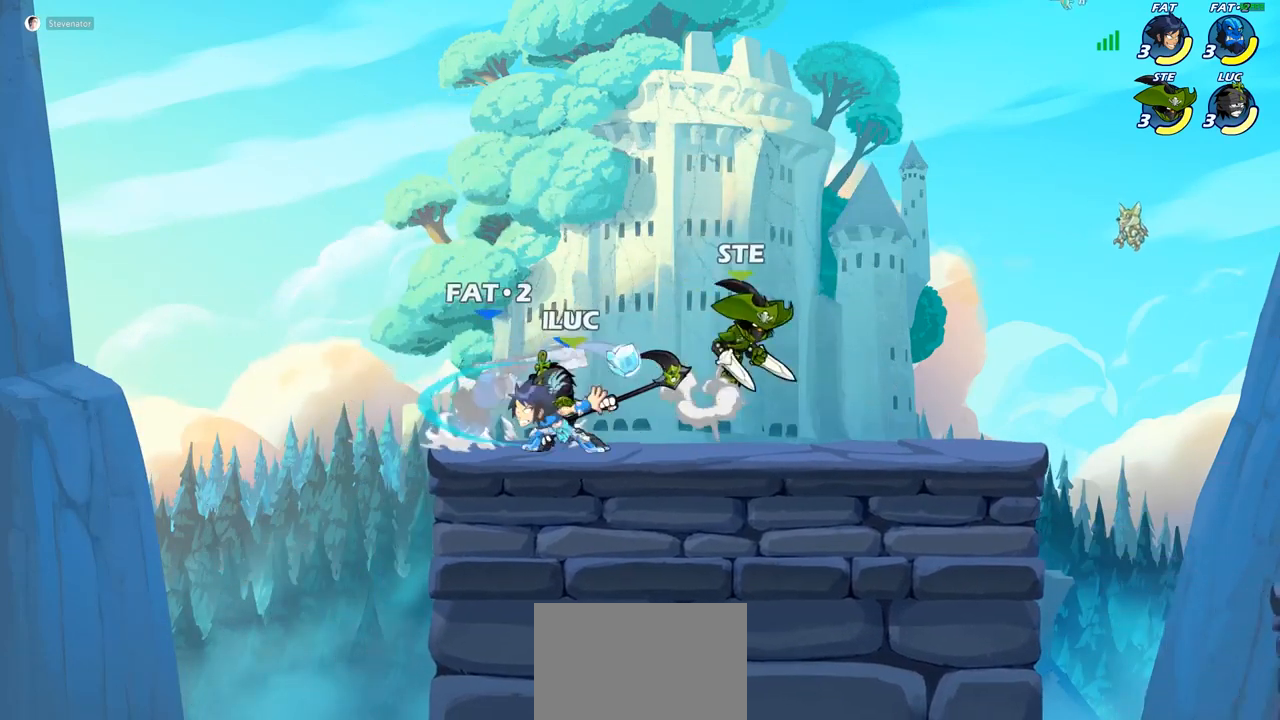
{"buttons": [], "left_stick": "left", "right_stick": "center", "events": [[67, "left_stick", "right"], [500, "left_stick", "left"]]}